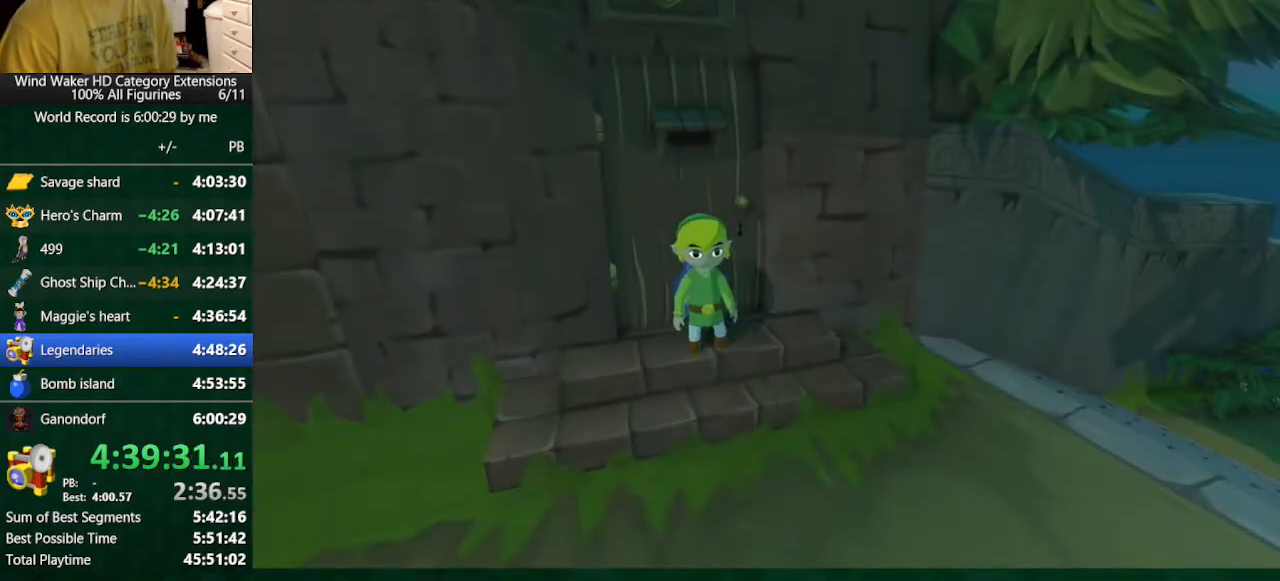
Gameplay with a controller (Nintendo layout); each line is a JSON object with the inputs held at the frame after it. "events" lists button and stick changes between this image and that frame as [ms after this image, input, new state], when the widget could be followed in between. Not read: L3 R3 TOUCHPAD.
{"buttons": [], "left_stick": "center", "right_stick": "right", "events": [[167, "DPAD_UP", "down"], [267, "DPAD_UP", "up"], [367, "right_stick", "right"]]}
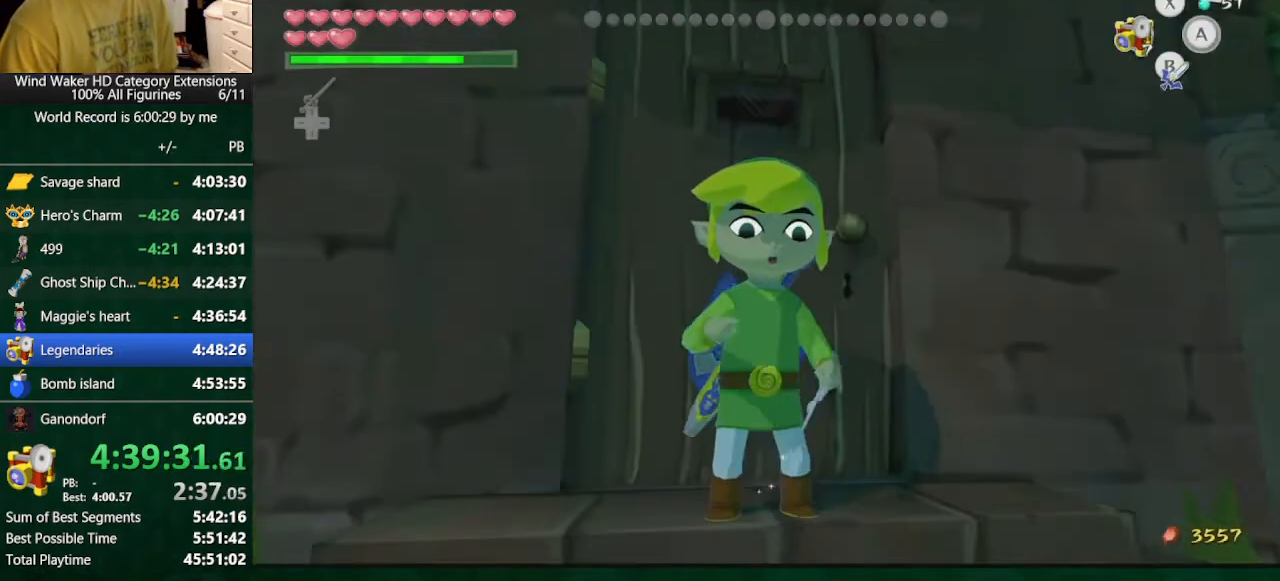
{"buttons": [], "left_stick": "center", "right_stick": "center", "events": [[367, "right_stick", "center"]]}
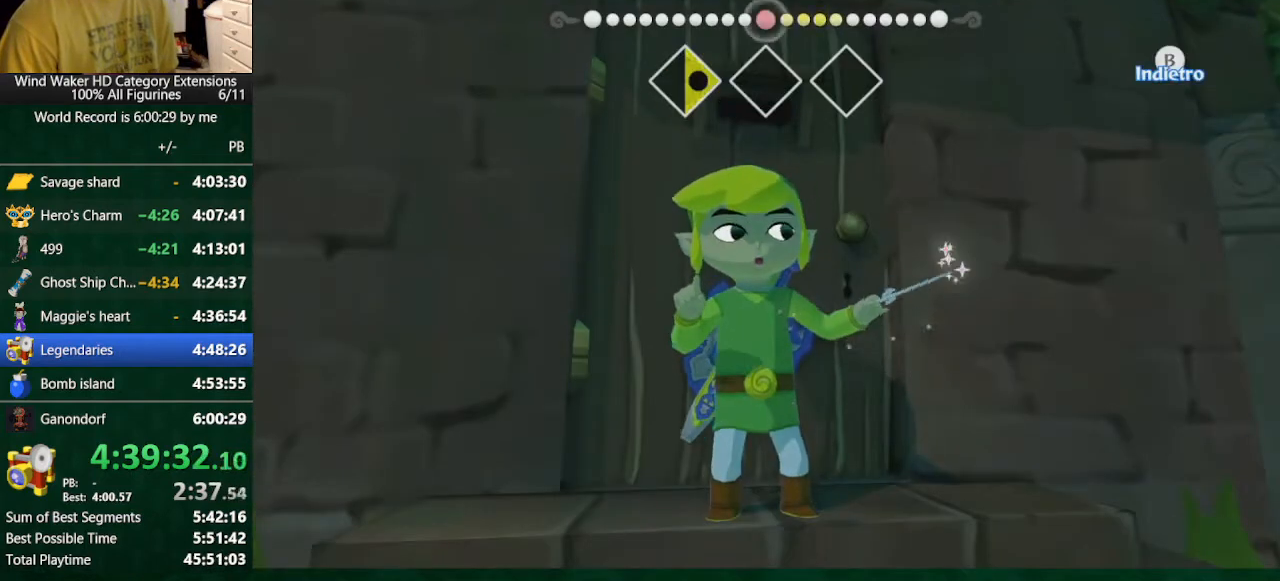
{"buttons": [], "left_stick": "center", "right_stick": "left", "events": [[33, "right_stick", "left"]]}
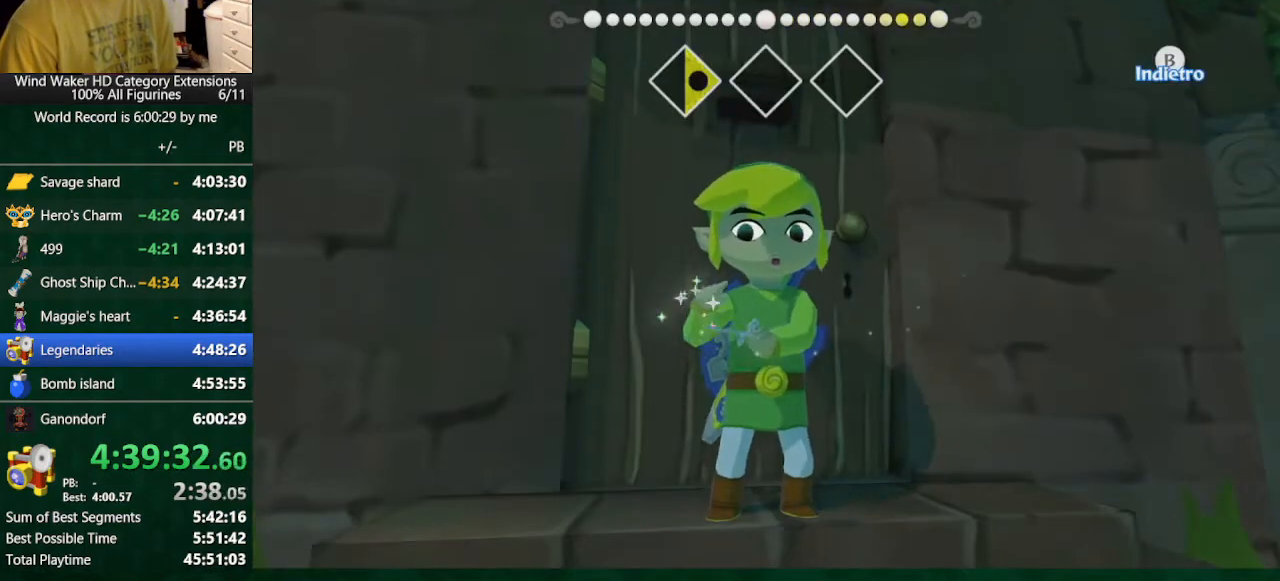
{"buttons": [], "left_stick": "center", "right_stick": "down", "events": [[300, "right_stick", "center"], [400, "right_stick", "down"]]}
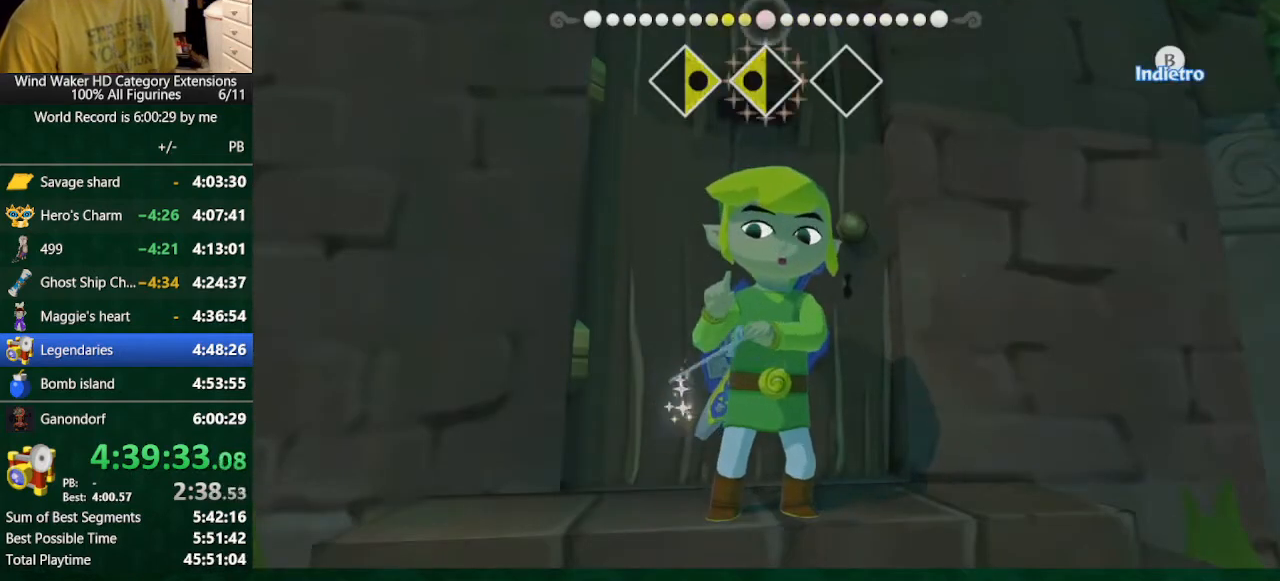
{"buttons": [], "left_stick": "center", "right_stick": "down", "events": []}
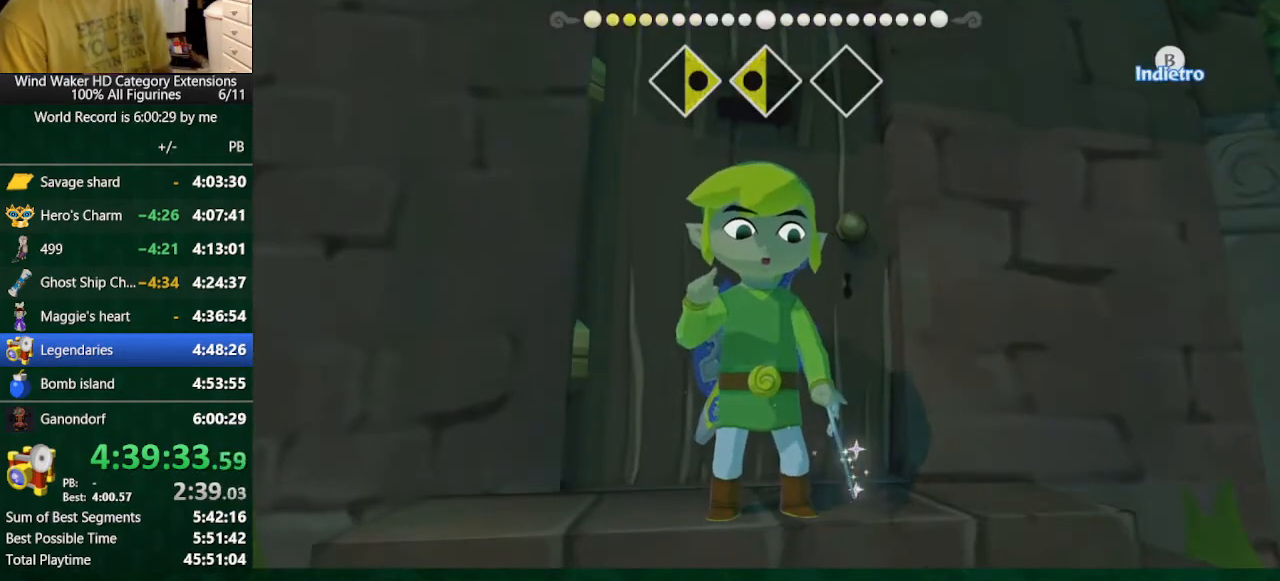
{"buttons": [], "left_stick": "center", "right_stick": "center", "events": [[433, "right_stick", "center"]]}
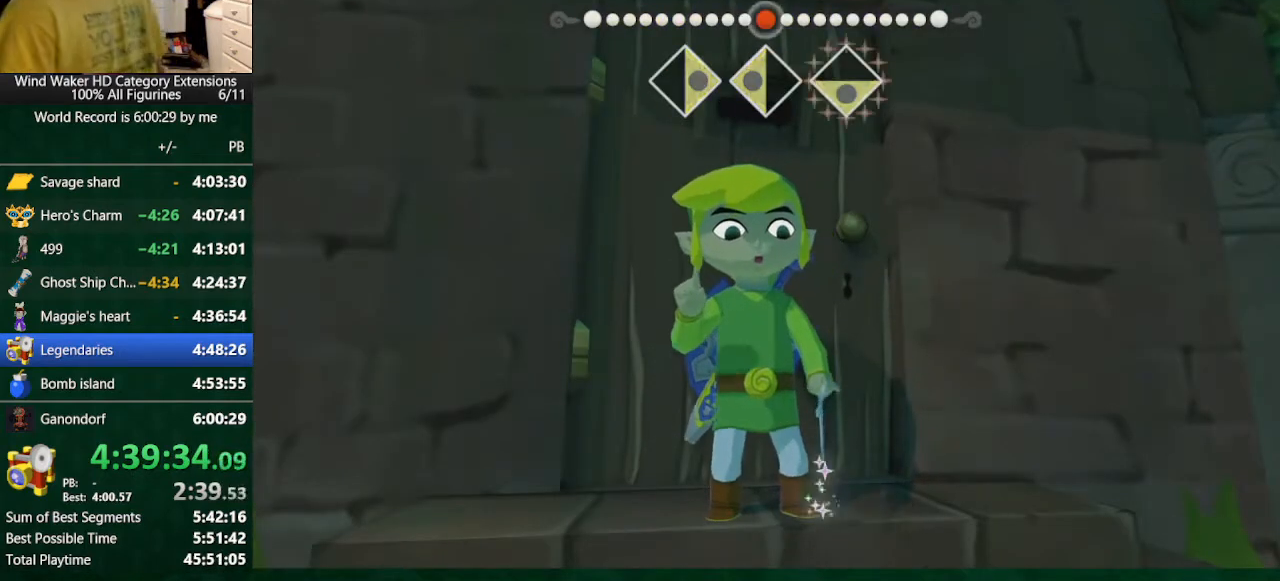
{"buttons": [], "left_stick": "center", "right_stick": "center", "events": []}
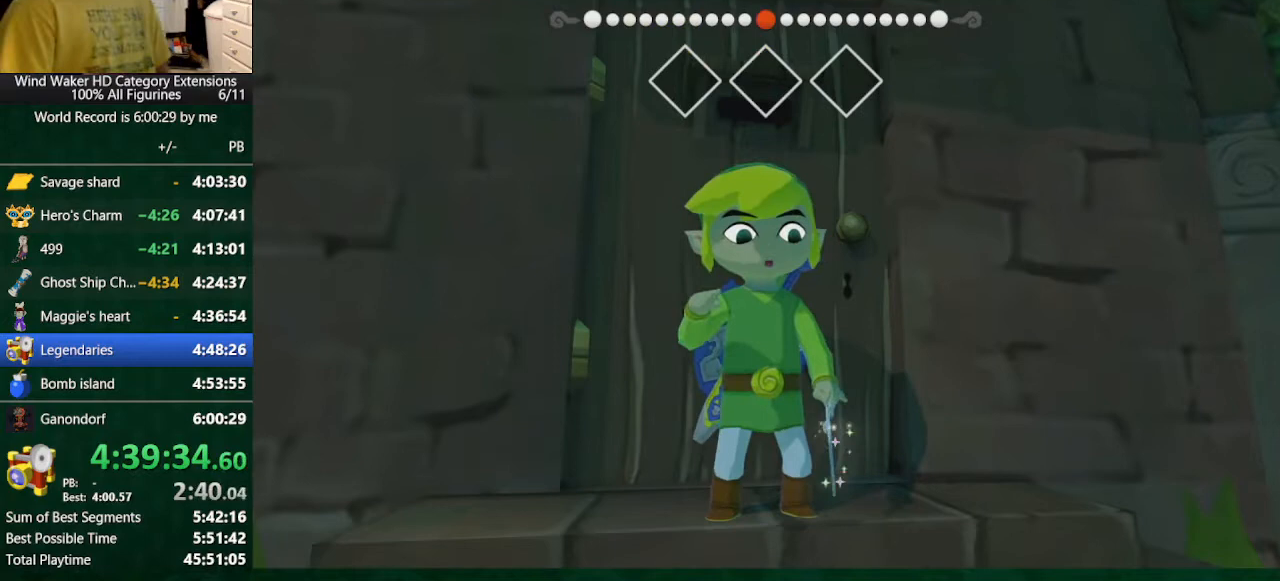
{"buttons": [], "left_stick": "center", "right_stick": "center", "events": []}
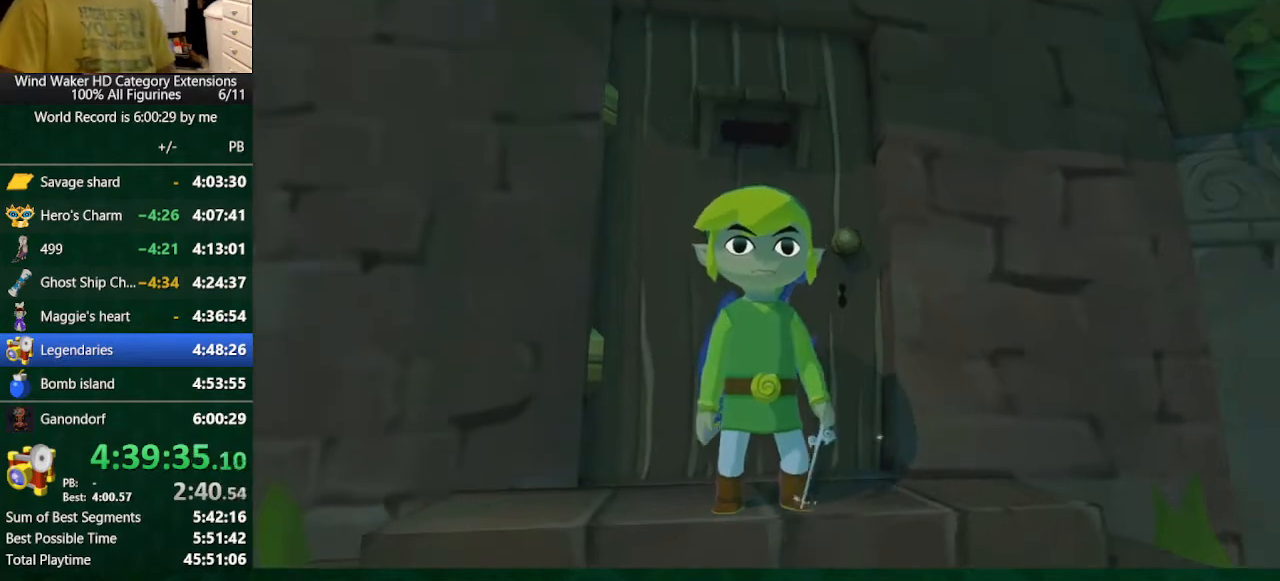
{"buttons": [], "left_stick": "center", "right_stick": "center", "events": []}
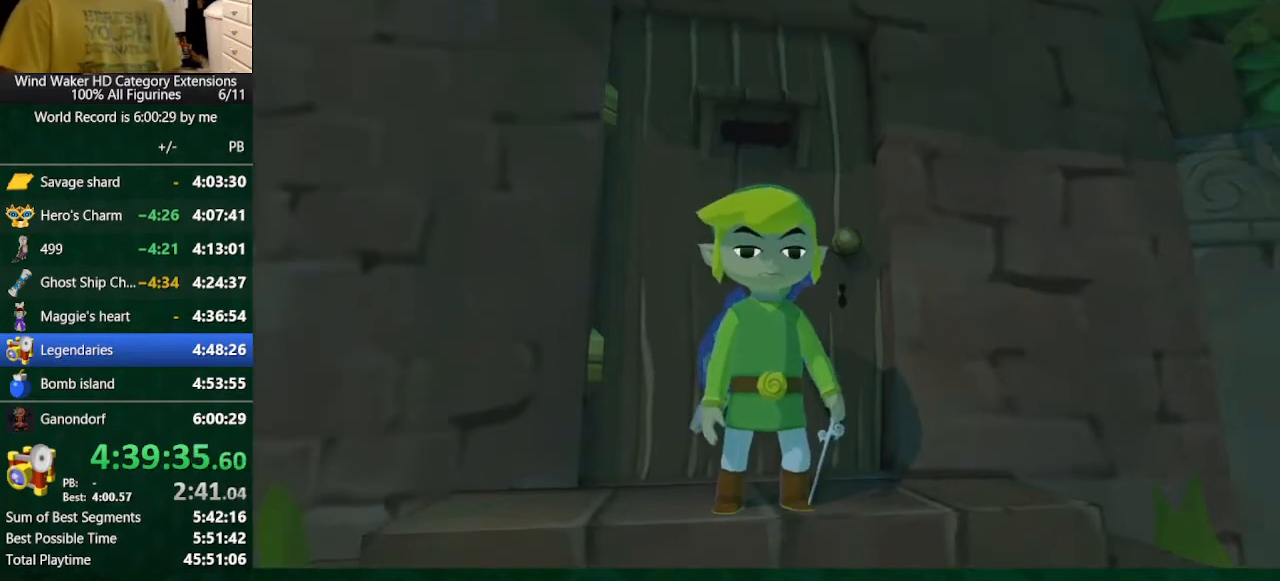
{"buttons": ["R2"], "left_stick": "center", "right_stick": "center", "events": [[433, "R2", "down"]]}
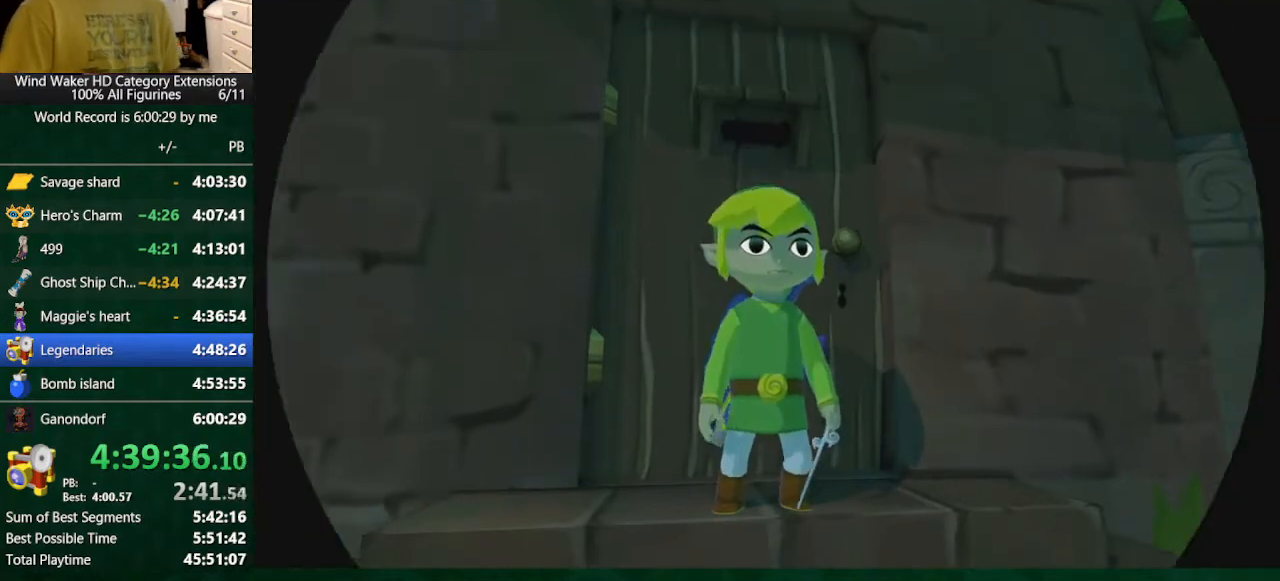
{"buttons": ["R2"], "left_stick": "center", "right_stick": "center", "events": [[33, "R2", "up"], [367, "R2", "down"]]}
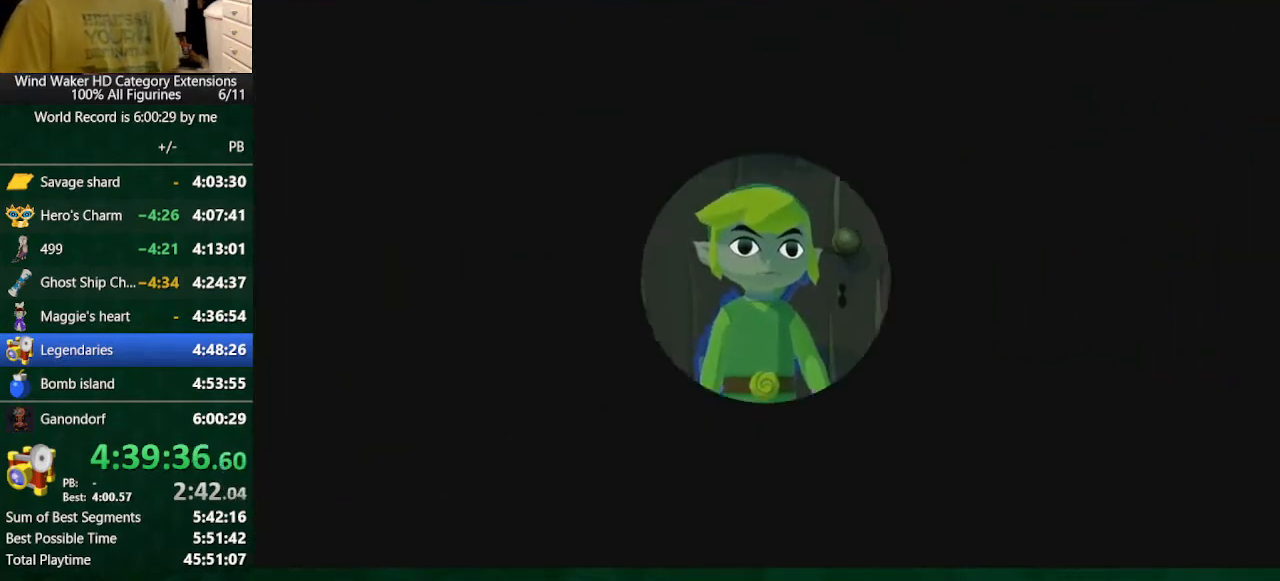
{"buttons": ["R2"], "left_stick": "center", "right_stick": "center", "events": [[33, "R2", "up"], [400, "R2", "down"]]}
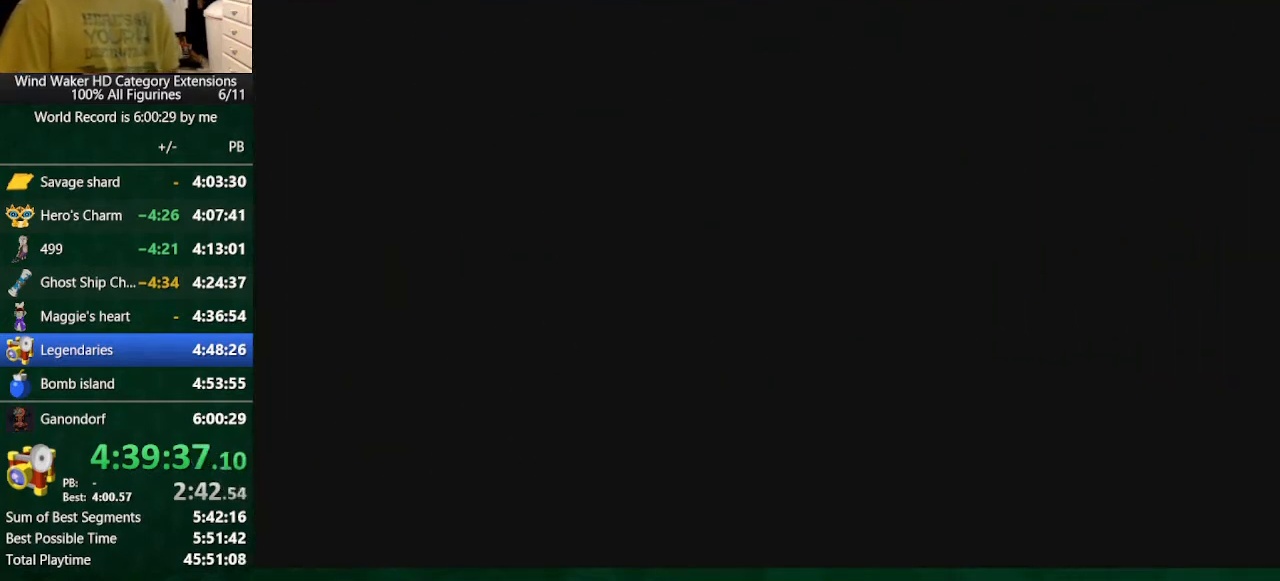
{"buttons": ["R2"], "left_stick": "center", "right_stick": "center", "events": [[33, "R2", "up"], [467, "R2", "down"]]}
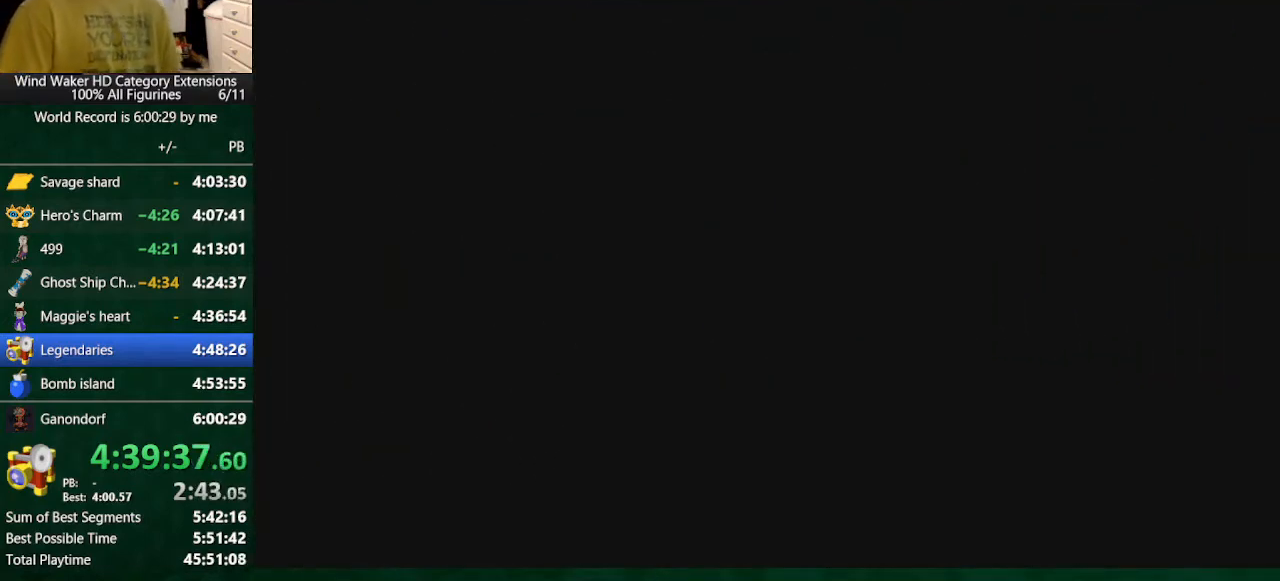
{"buttons": [], "left_stick": "center", "right_stick": "center", "events": [[67, "R2", "up"]]}
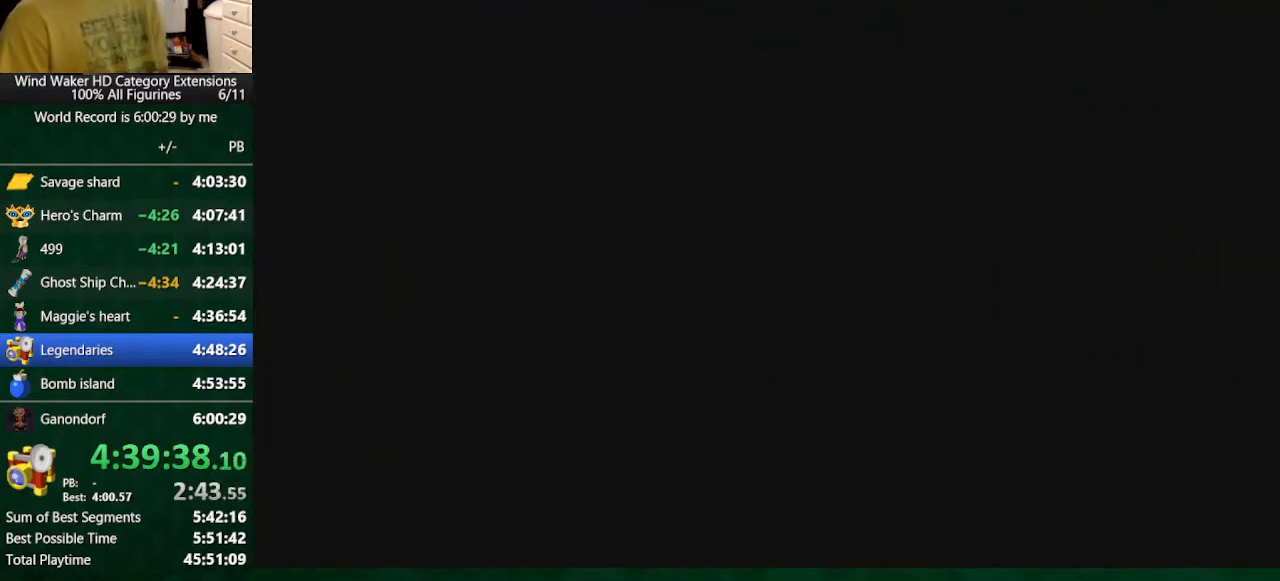
{"buttons": [], "left_stick": "center", "right_stick": "center", "events": []}
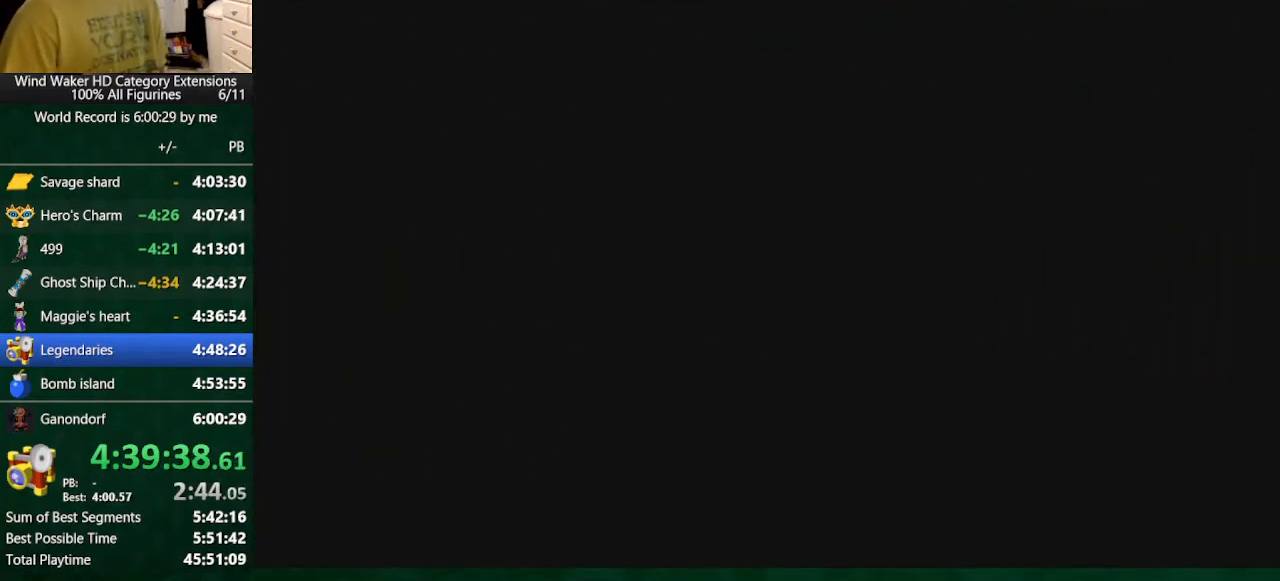
{"buttons": ["R2"], "left_stick": "center", "right_stick": "center", "events": [[400, "R2", "down"]]}
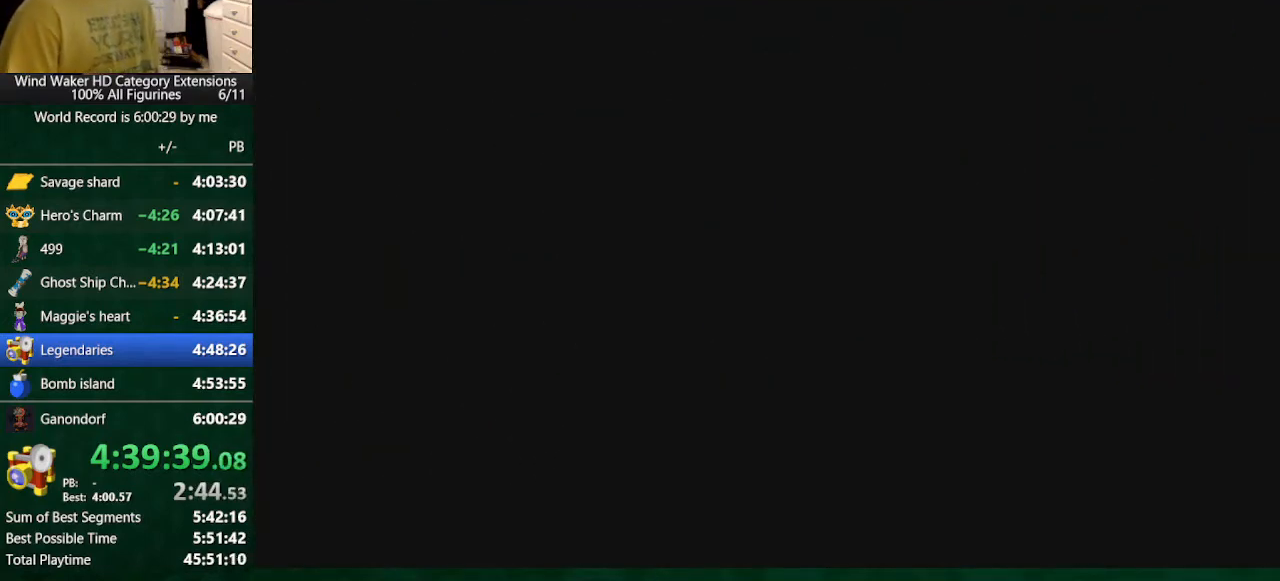
{"buttons": [], "left_stick": "center", "right_stick": "center", "events": [[100, "R2", "up"]]}
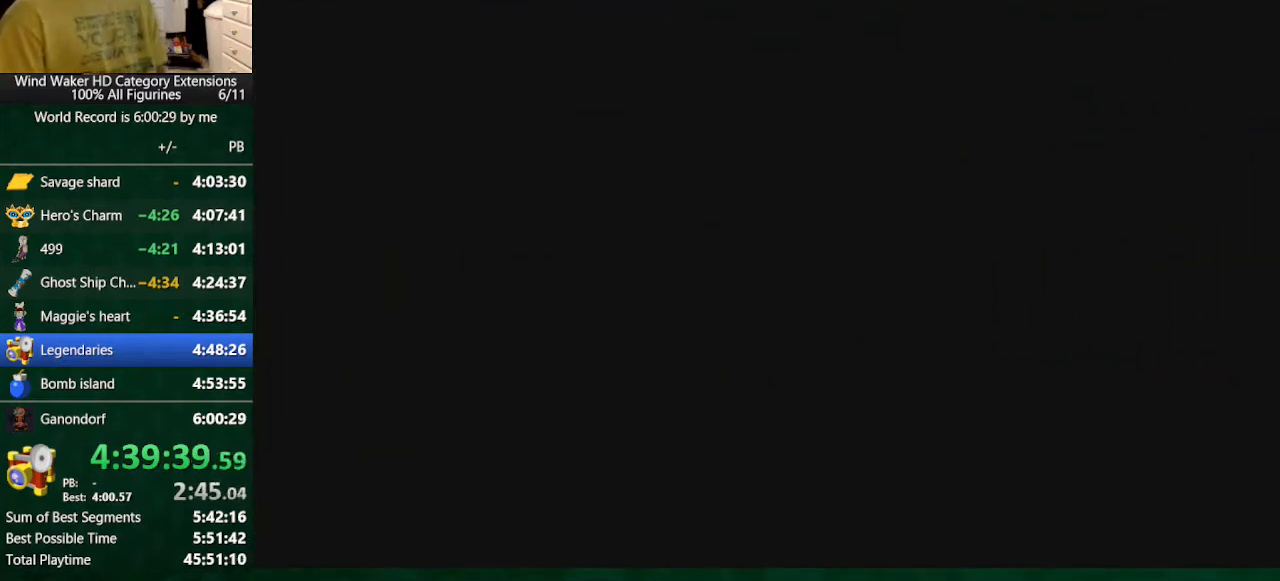
{"buttons": [], "left_stick": "center", "right_stick": "center", "events": []}
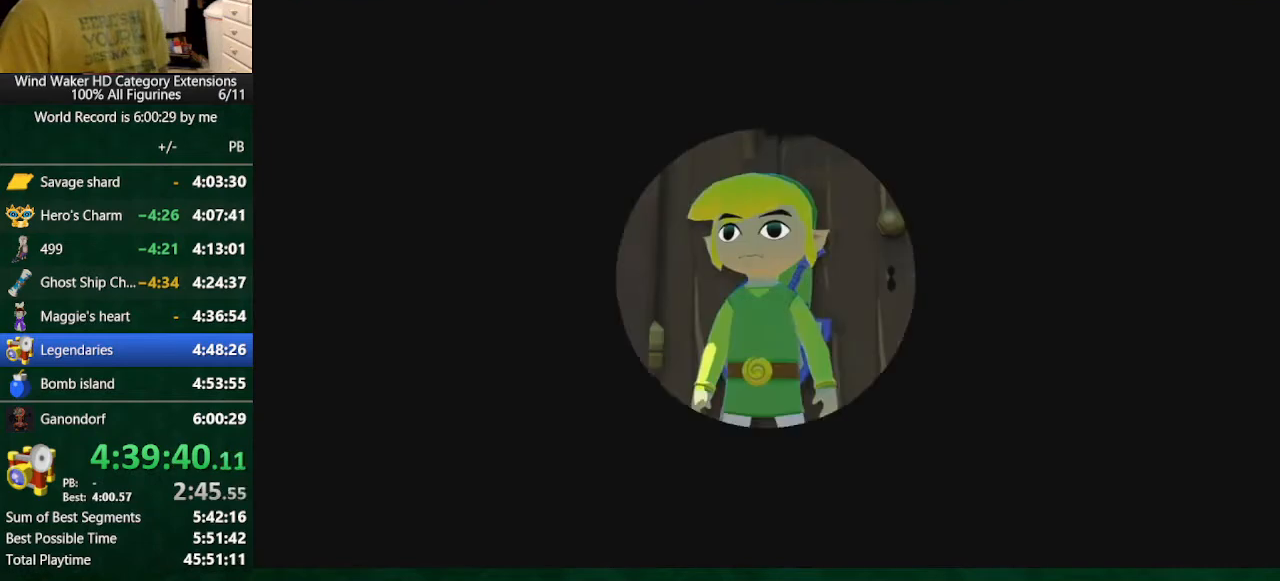
{"buttons": [], "left_stick": "center", "right_stick": "center", "events": []}
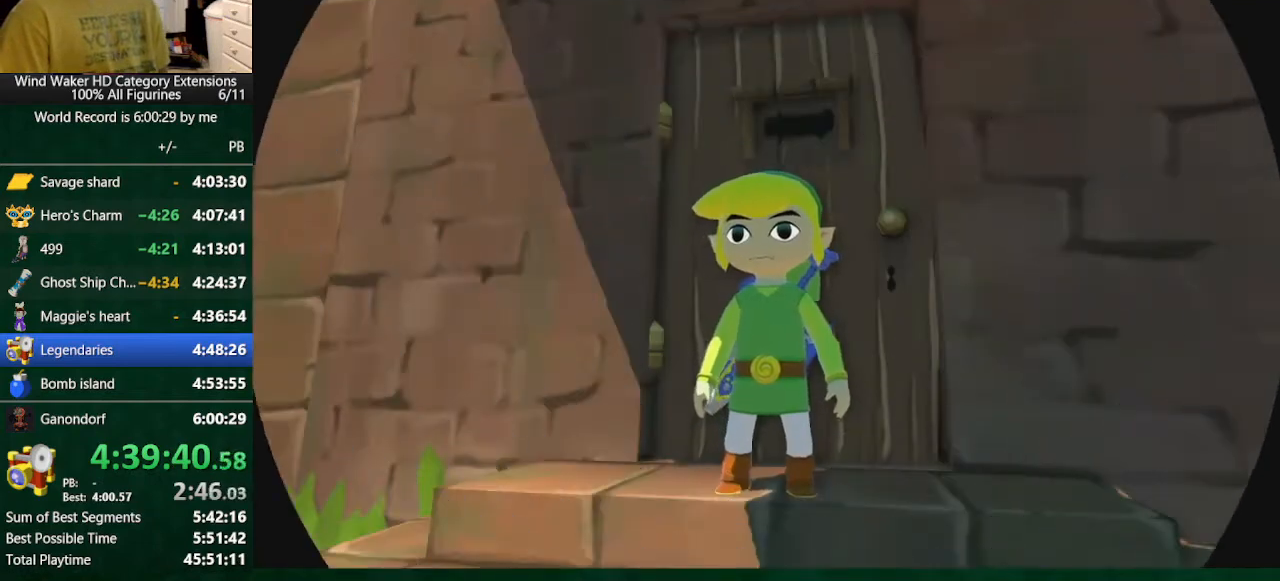
{"buttons": [], "left_stick": "center", "right_stick": "center", "events": []}
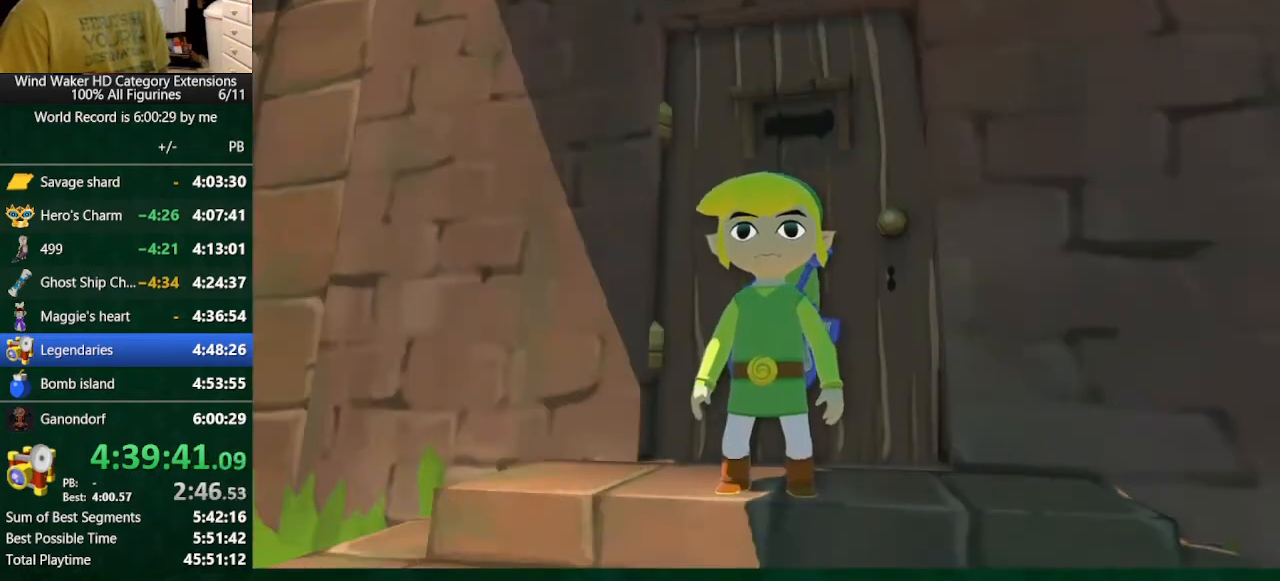
{"buttons": [], "left_stick": "center", "right_stick": "center", "events": []}
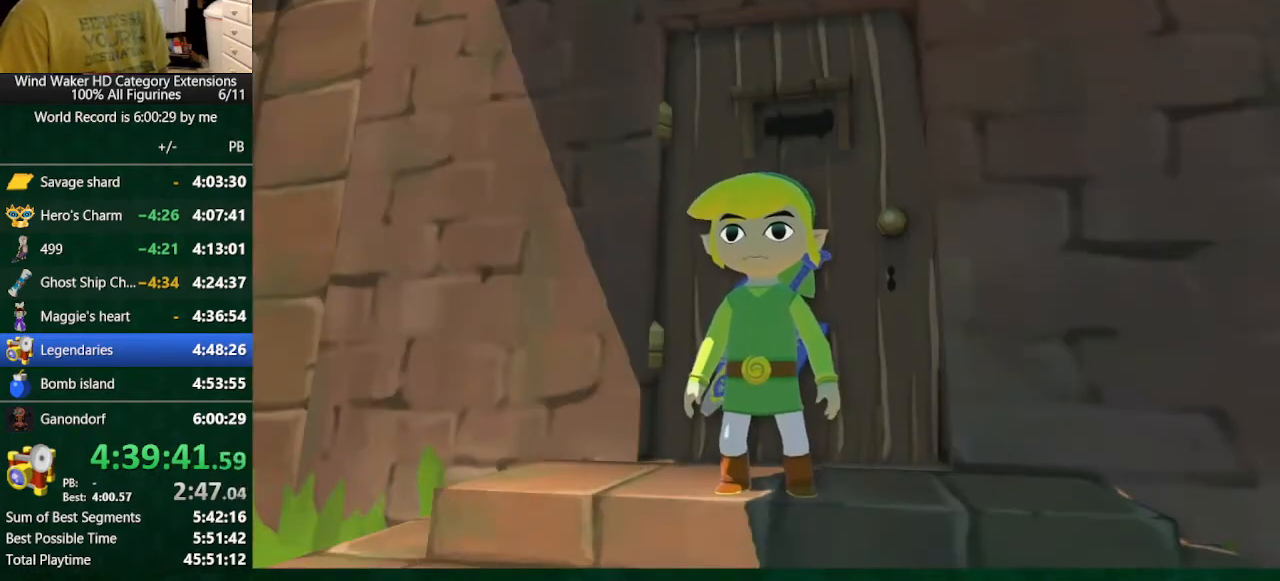
{"buttons": [], "left_stick": "center", "right_stick": "center", "events": []}
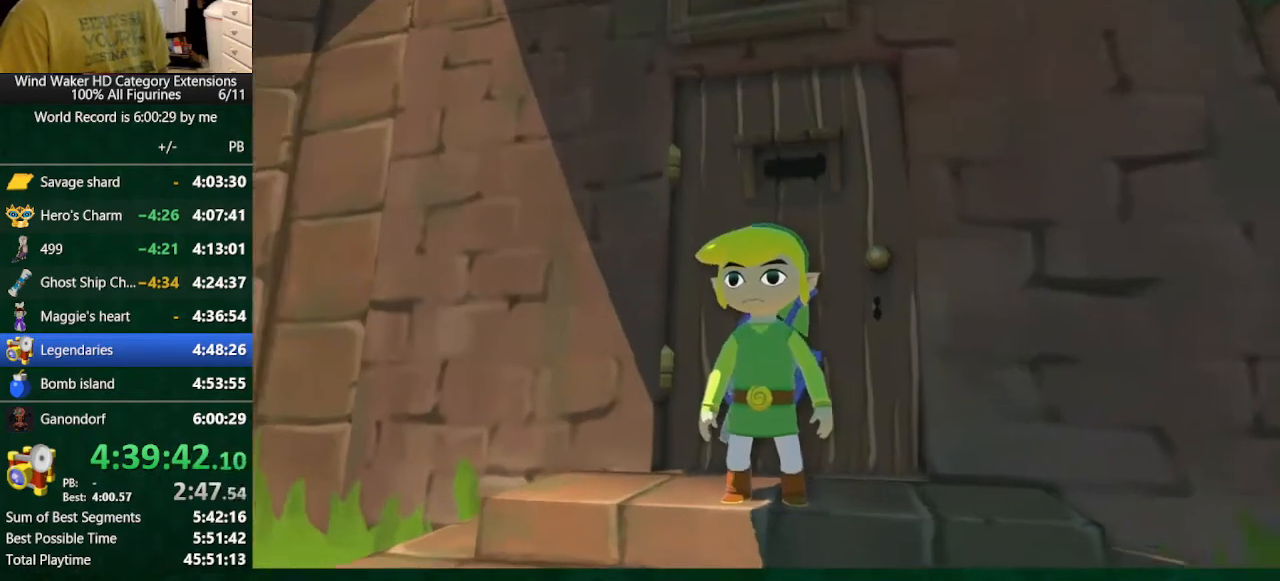
{"buttons": [], "left_stick": "center", "right_stick": "right", "events": [[133, "DPAD_UP", "down"], [233, "DPAD_UP", "up"], [233, "right_stick", "right"]]}
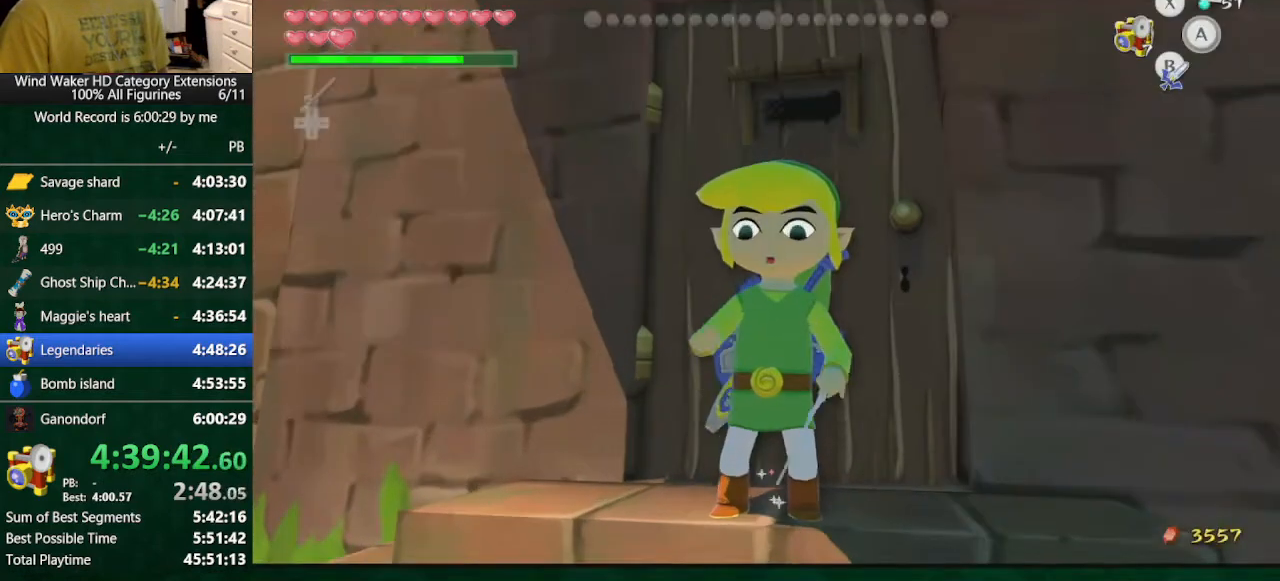
{"buttons": [], "left_stick": "center", "right_stick": "center", "events": [[367, "right_stick", "center"]]}
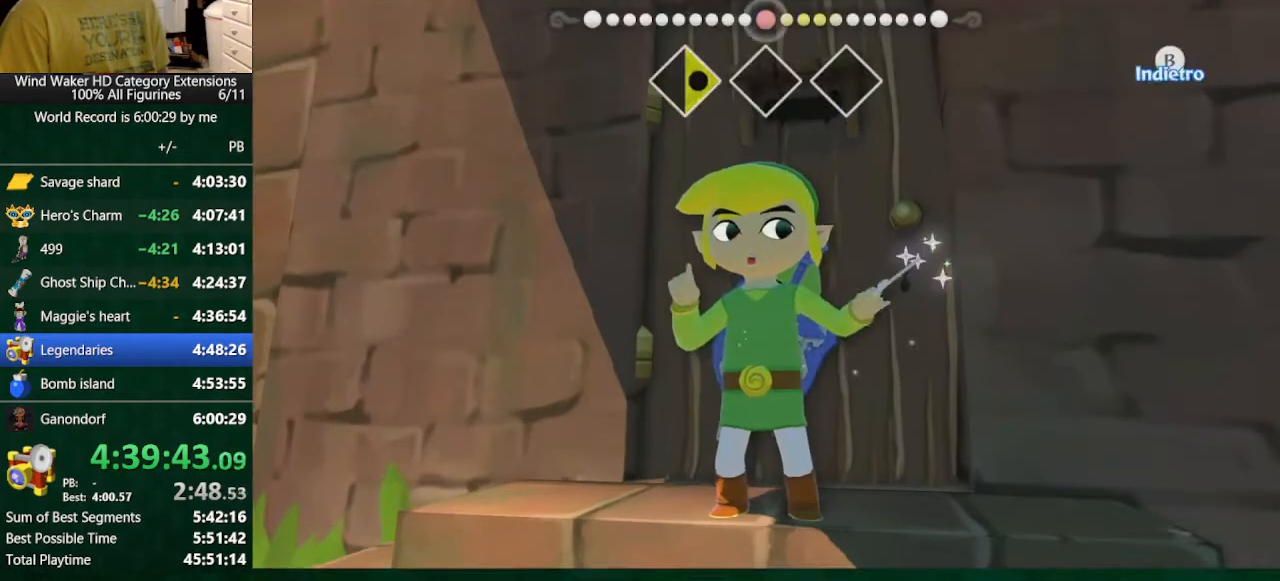
{"buttons": [], "left_stick": "center", "right_stick": "left", "events": [[33, "right_stick", "left"]]}
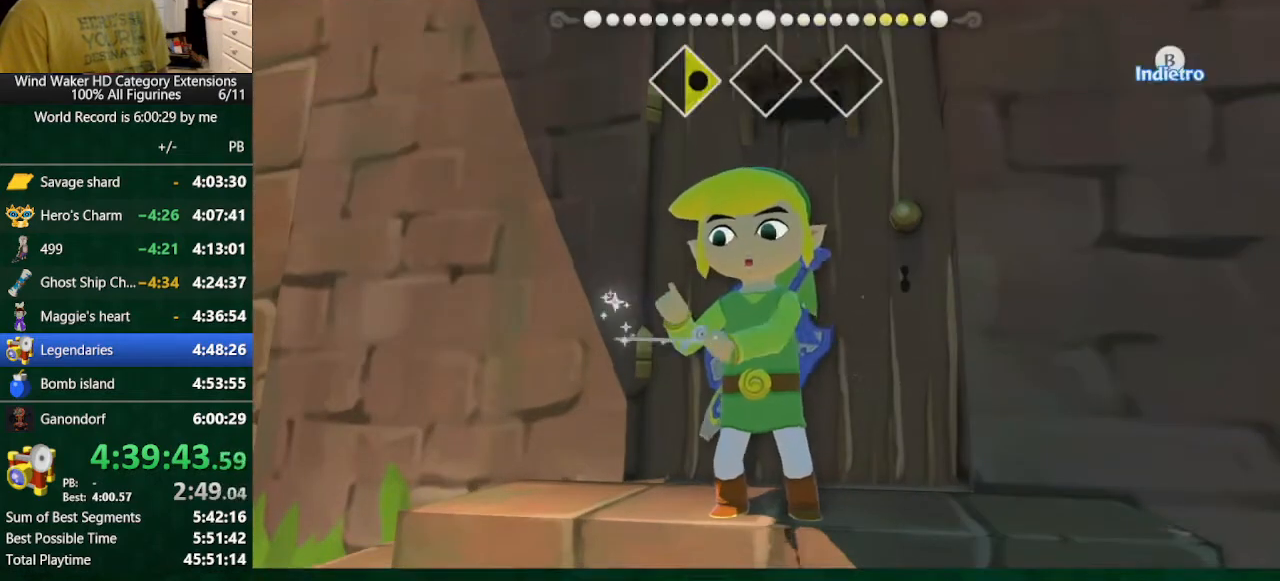
{"buttons": [], "left_stick": "center", "right_stick": "down", "events": [[300, "right_stick", "center"], [433, "right_stick", "down"]]}
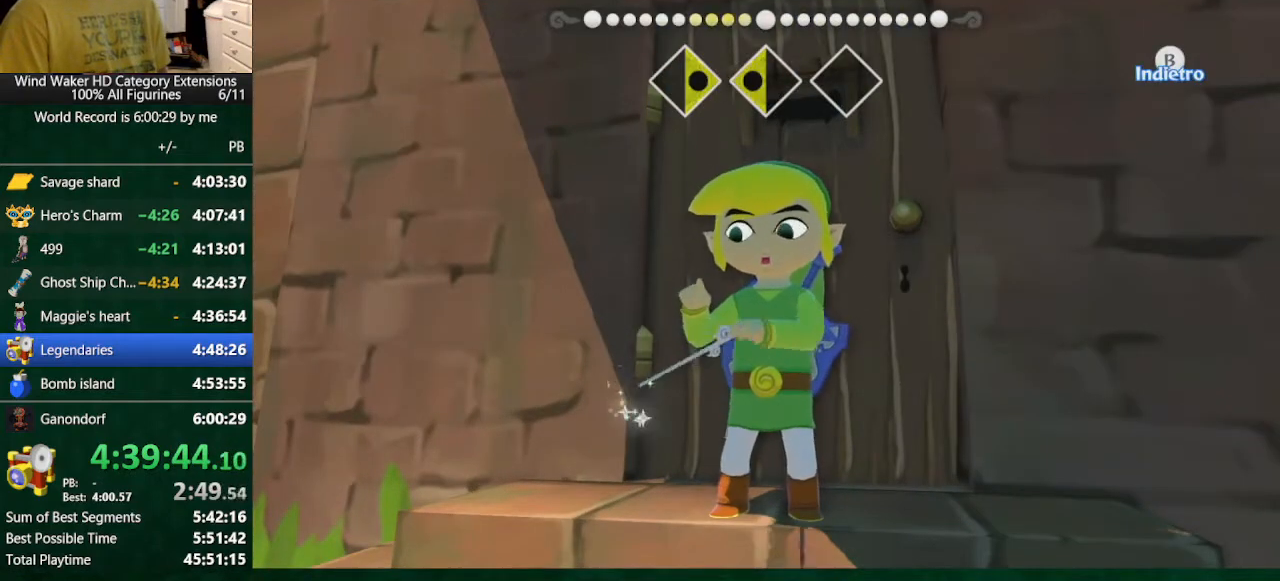
{"buttons": [], "left_stick": "center", "right_stick": "down", "events": []}
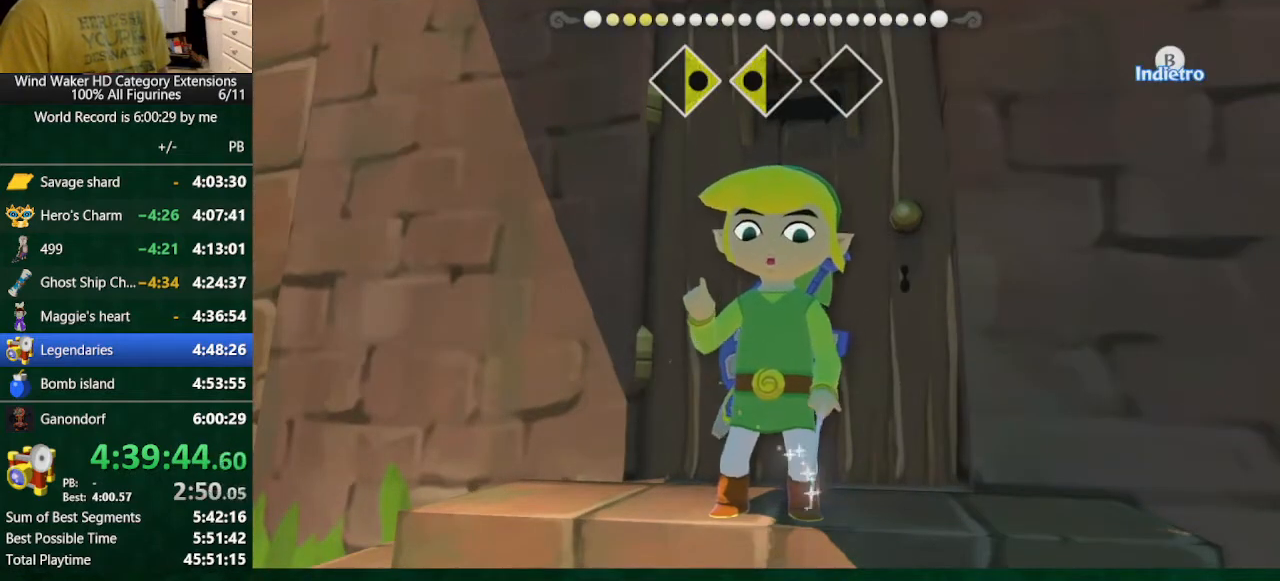
{"buttons": [], "left_stick": "center", "right_stick": "down", "events": []}
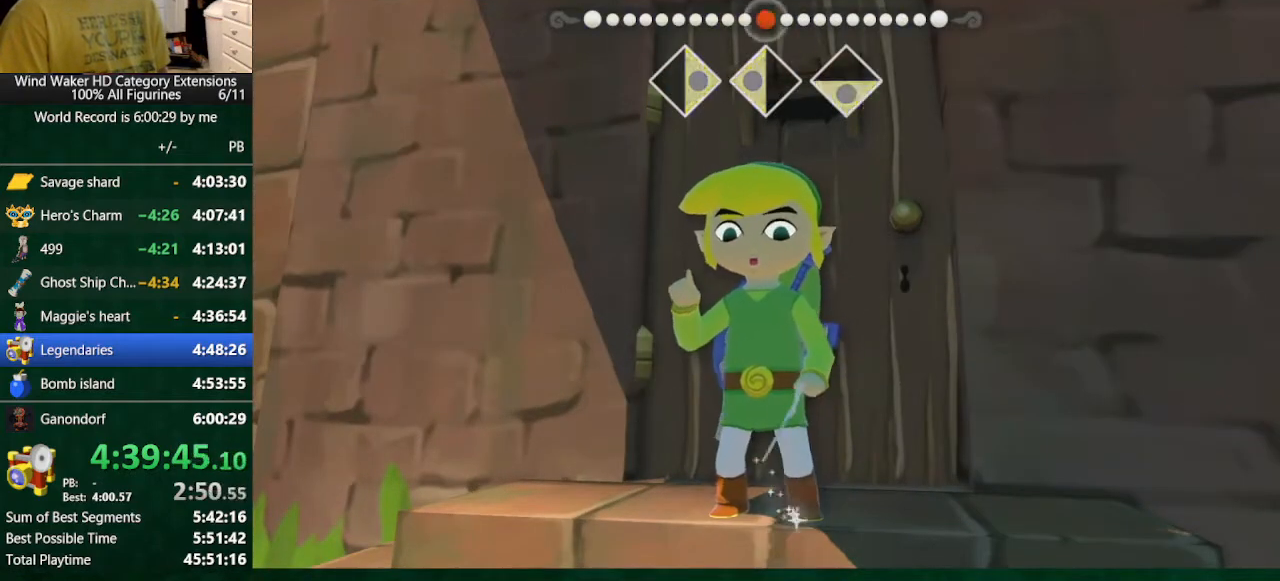
{"buttons": ["R2"], "left_stick": "center", "right_stick": "center", "events": [[233, "right_stick", "center"], [300, "R2", "down"], [367, "R2", "up"], [500, "R2", "down"]]}